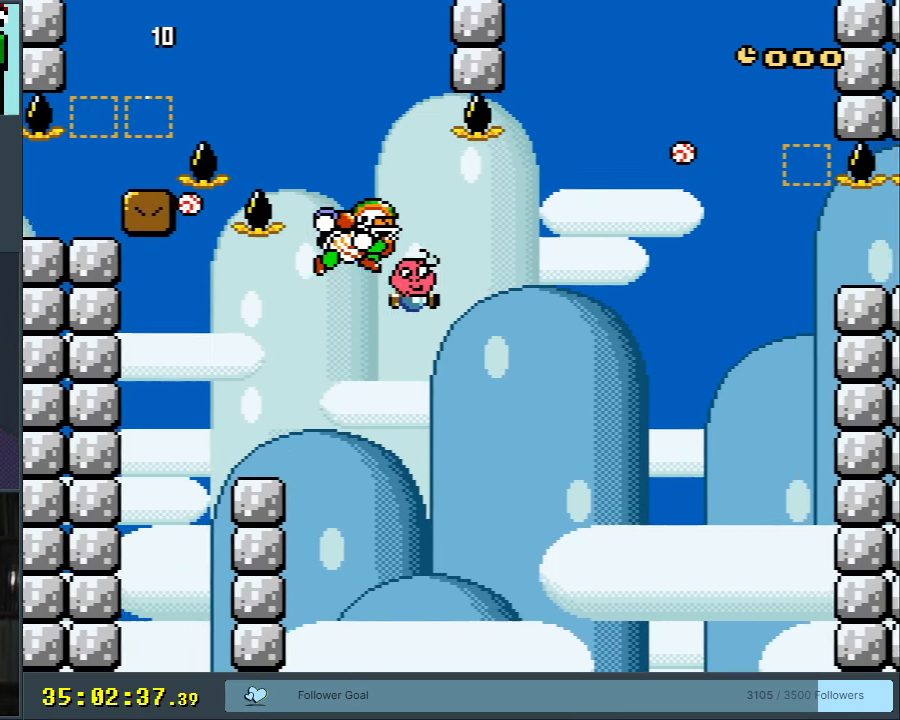
Gameplay with a controller (Nintendo layout); each line is a JSON object with the inputs held at the frame after it. "events" lists button and stick changes between this image and that frame as [ms after this image, input, new state], when the widget could be followed in between. Not read: L3 R3.
{"buttons": ["B", "Y"], "events": [[50, "DPAD_RIGHT", "up"], [150, "DPAD_LEFT", "down"], [300, "DPAD_LEFT", "up"], [300, "DPAD_RIGHT", "down"], [500, "DPAD_RIGHT", "up"]]}
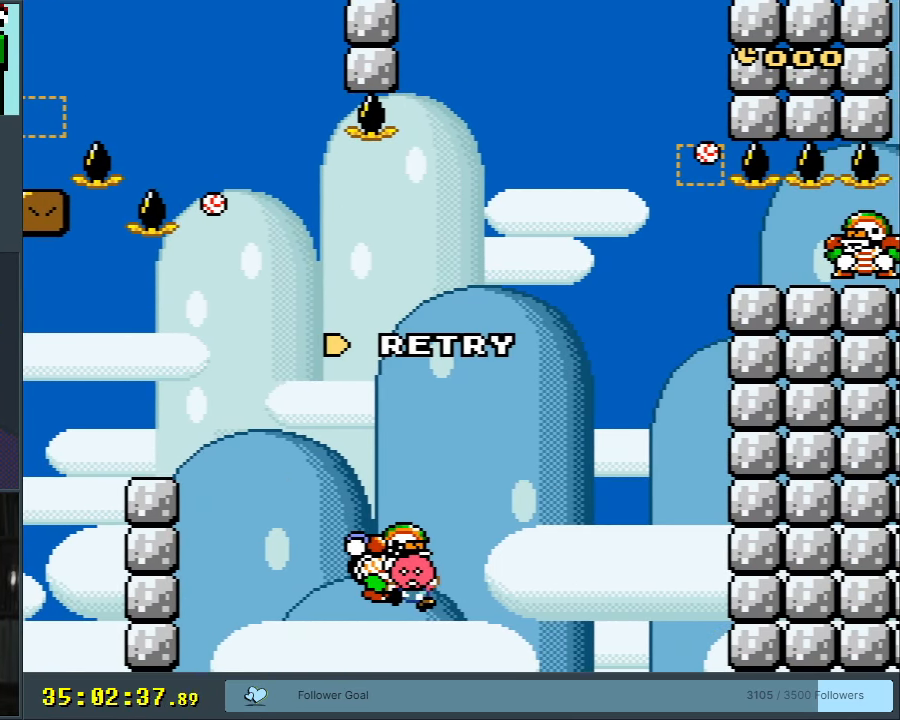
{"buttons": [], "events": [[83, "Y", "up"], [150, "B", "up"]]}
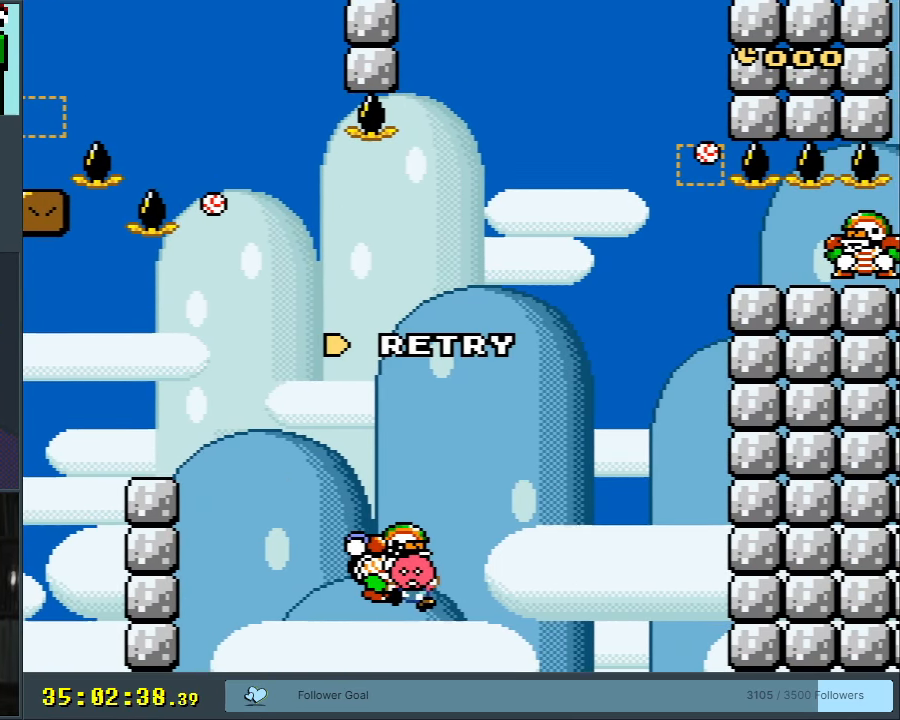
{"buttons": [], "events": []}
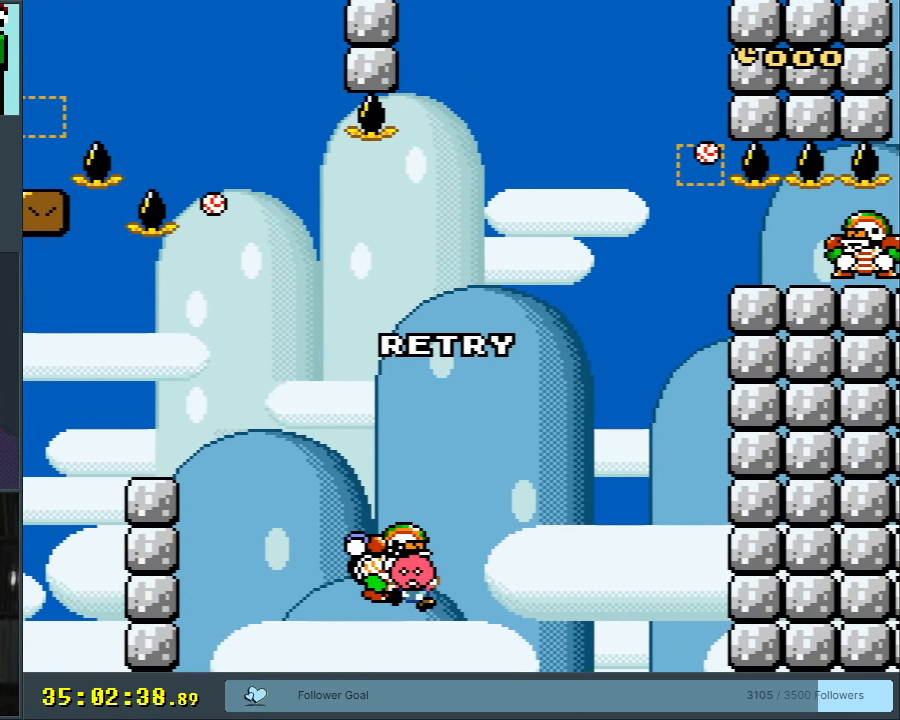
{"buttons": [], "events": []}
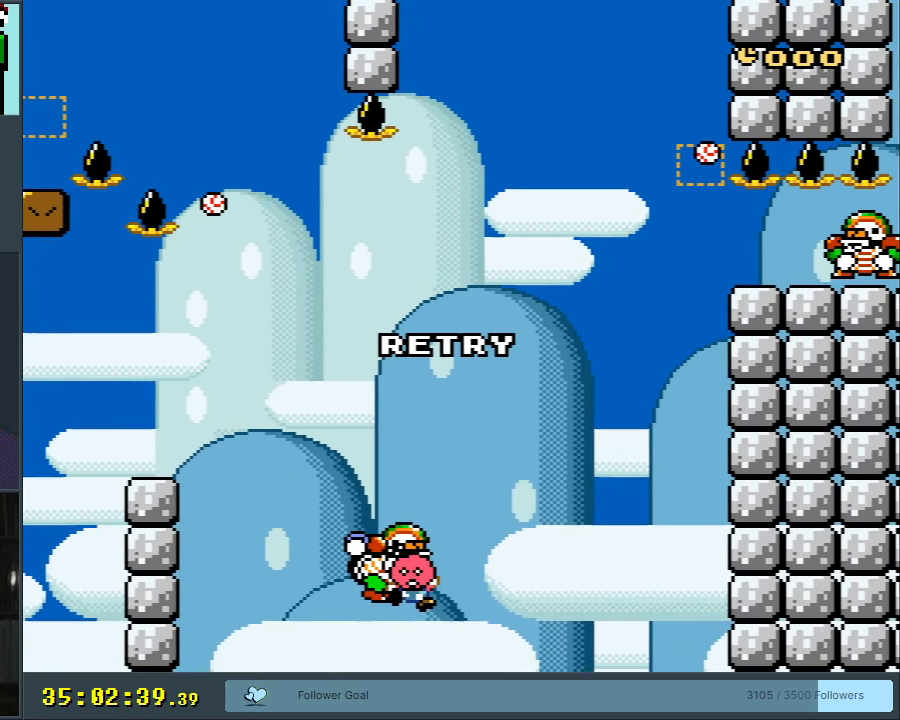
{"buttons": [], "events": []}
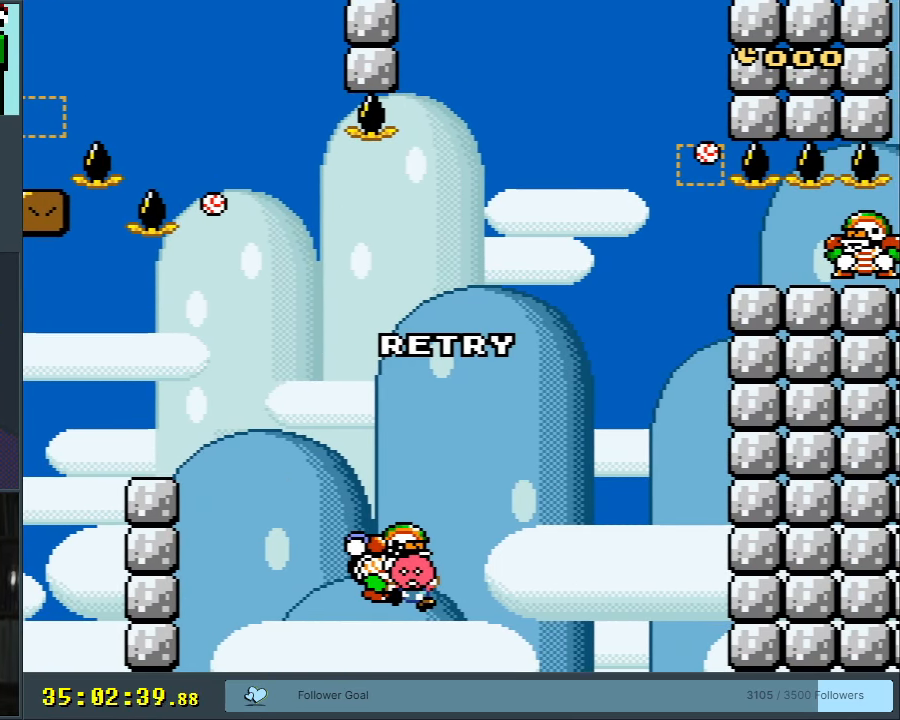
{"buttons": [], "events": []}
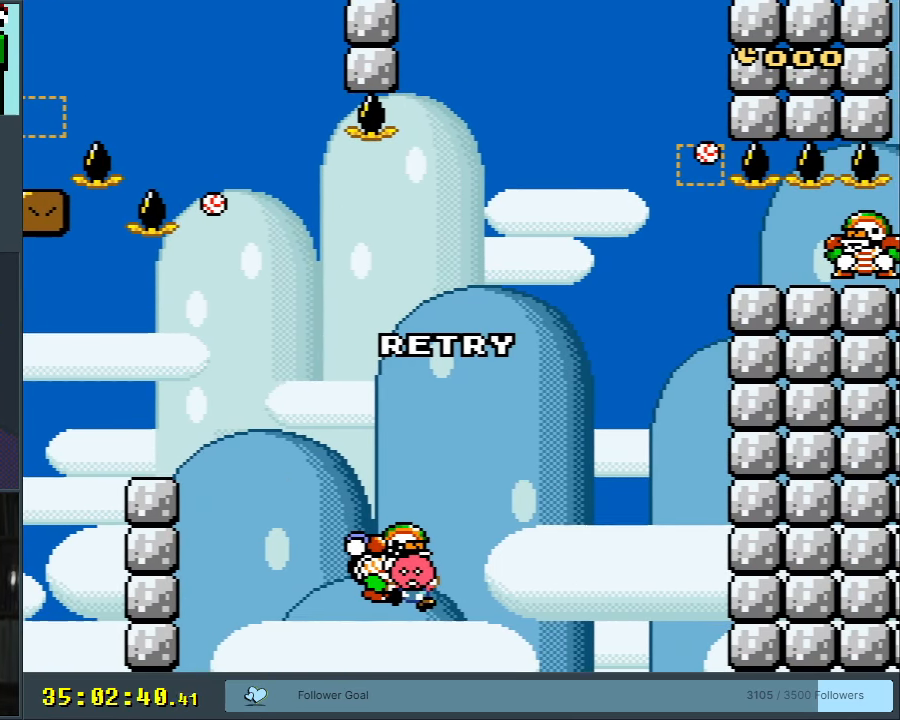
{"buttons": [], "events": []}
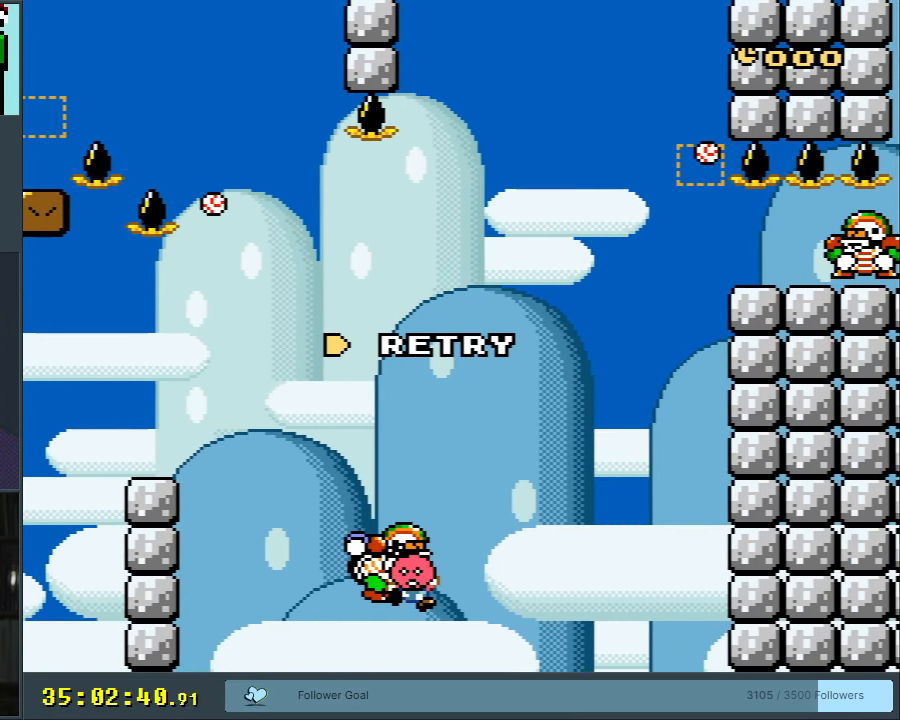
{"buttons": ["B", "Y"], "events": [[83, "B", "down"], [83, "Y", "down"]]}
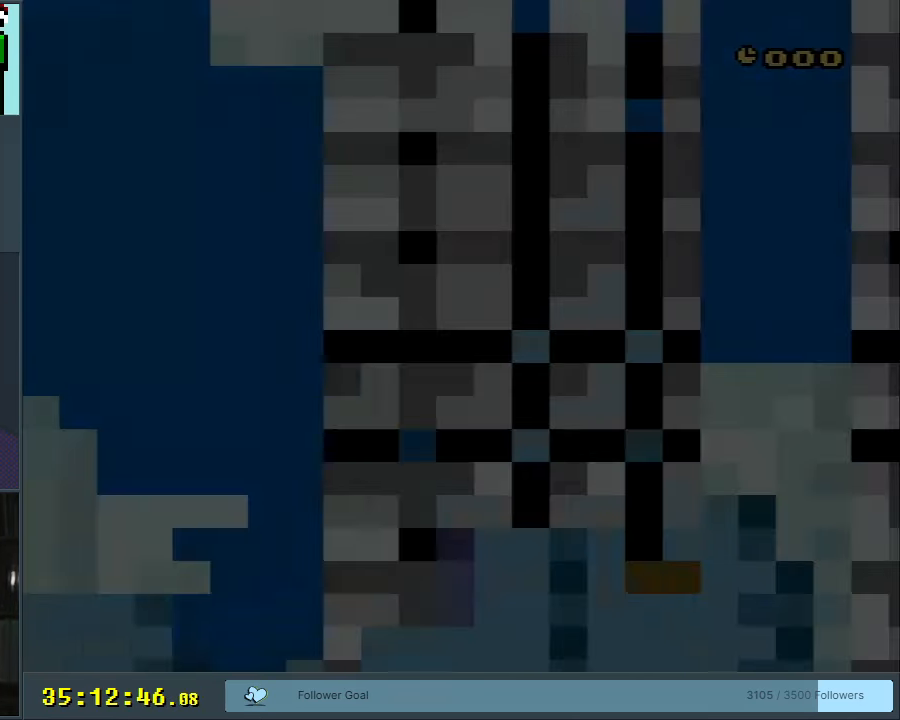
{"buttons": ["B", "Y"], "events": [[317, "DPAD_RIGHT", "down"], [483, "DPAD_RIGHT", "up"]]}
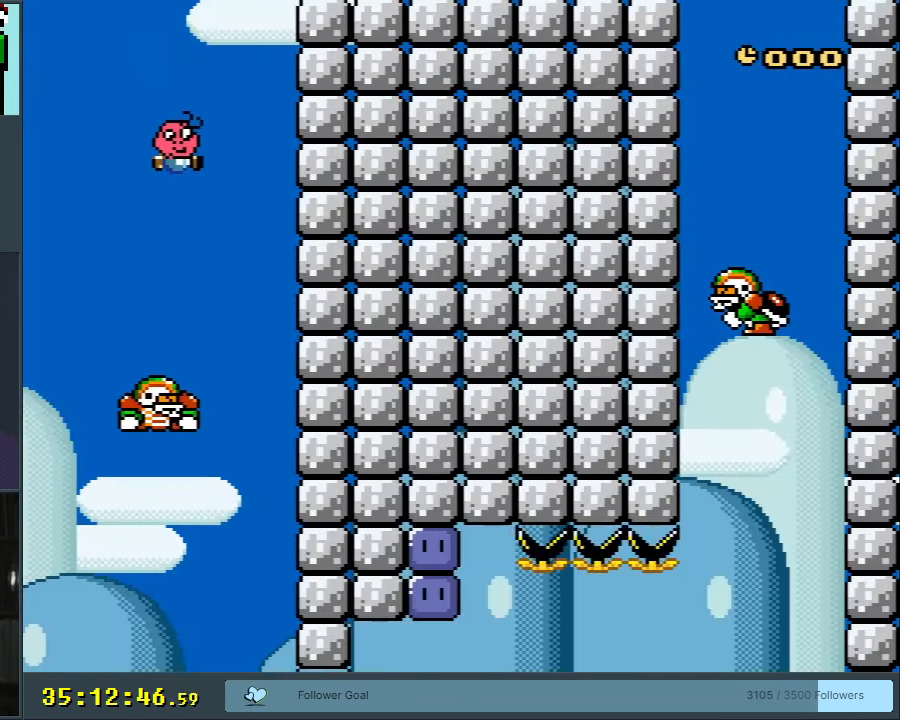
{"buttons": ["B", "Y"], "events": [[283, "DPAD_LEFT", "down"], [483, "DPAD_LEFT", "up"]]}
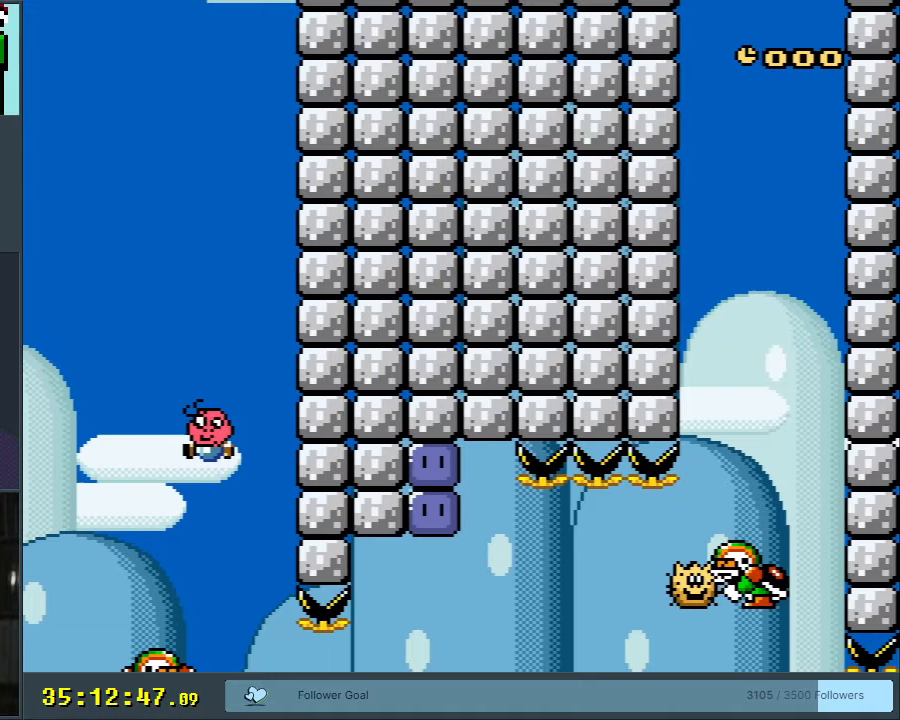
{"buttons": ["B", "Y", "DPAD_RIGHT"], "events": [[133, "DPAD_RIGHT", "down"], [200, "B", "up"], [417, "B", "down"]]}
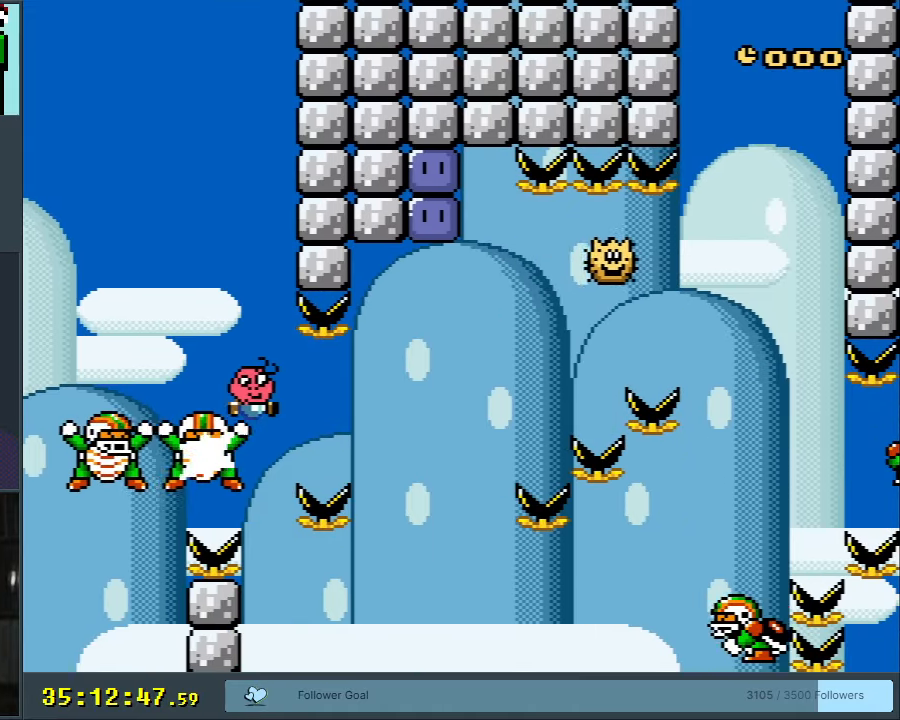
{"buttons": ["B", "Y", "DPAD_LEFT"], "events": [[283, "DPAD_RIGHT", "up"], [467, "DPAD_LEFT", "down"]]}
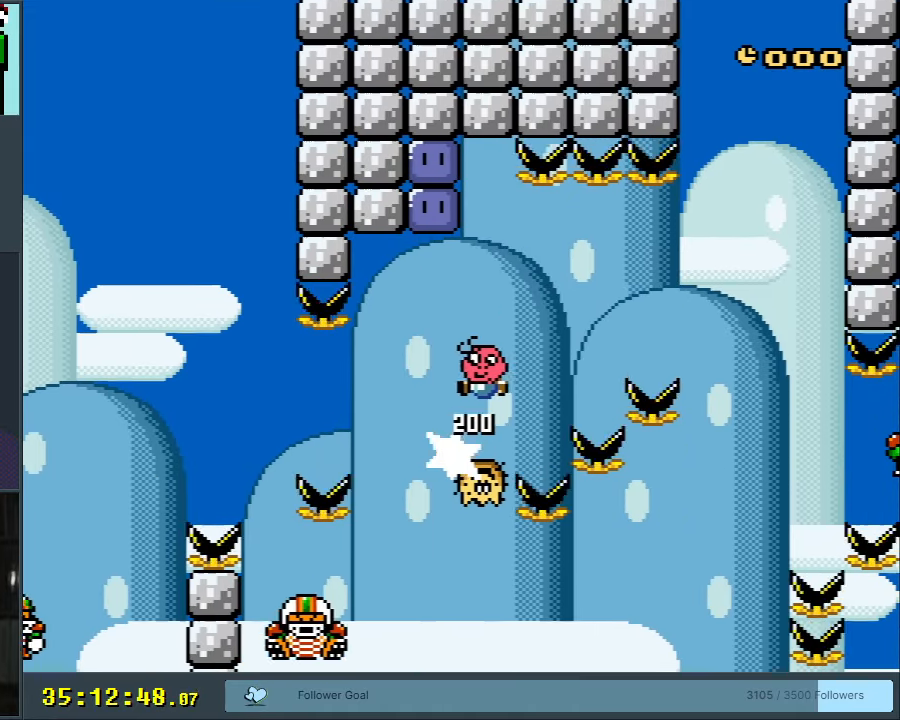
{"buttons": ["B", "Y"], "events": [[150, "DPAD_LEFT", "up"], [183, "DPAD_LEFT", "down"], [250, "Y", "up"], [333, "DPAD_LEFT", "up"], [433, "Y", "down"]]}
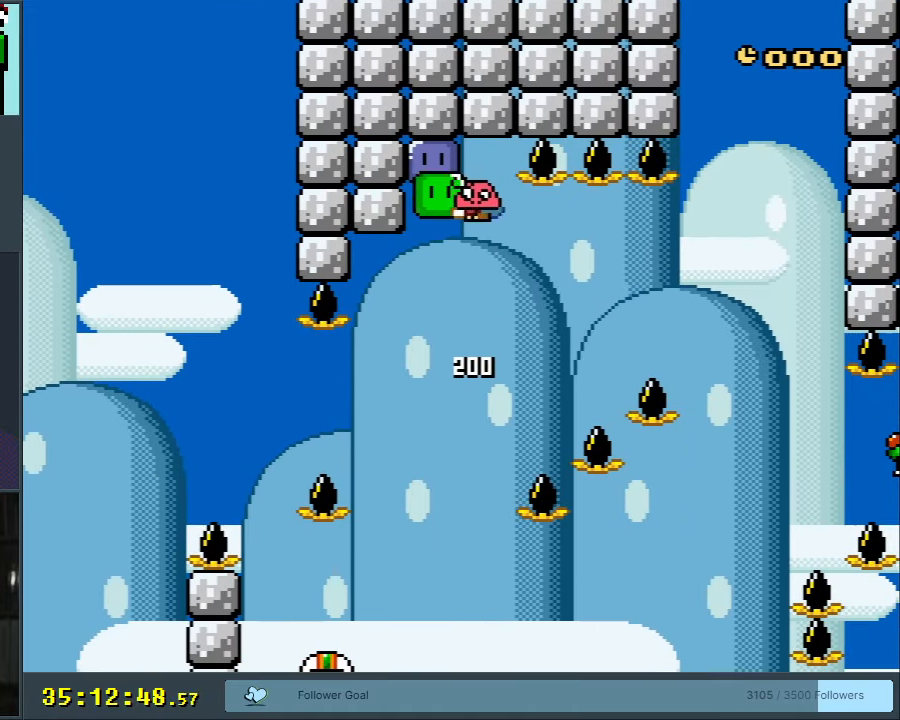
{"buttons": ["Y", "DPAD_LEFT"], "events": [[50, "B", "up"], [117, "DPAD_LEFT", "down"], [267, "DPAD_LEFT", "up"], [383, "DPAD_LEFT", "down"]]}
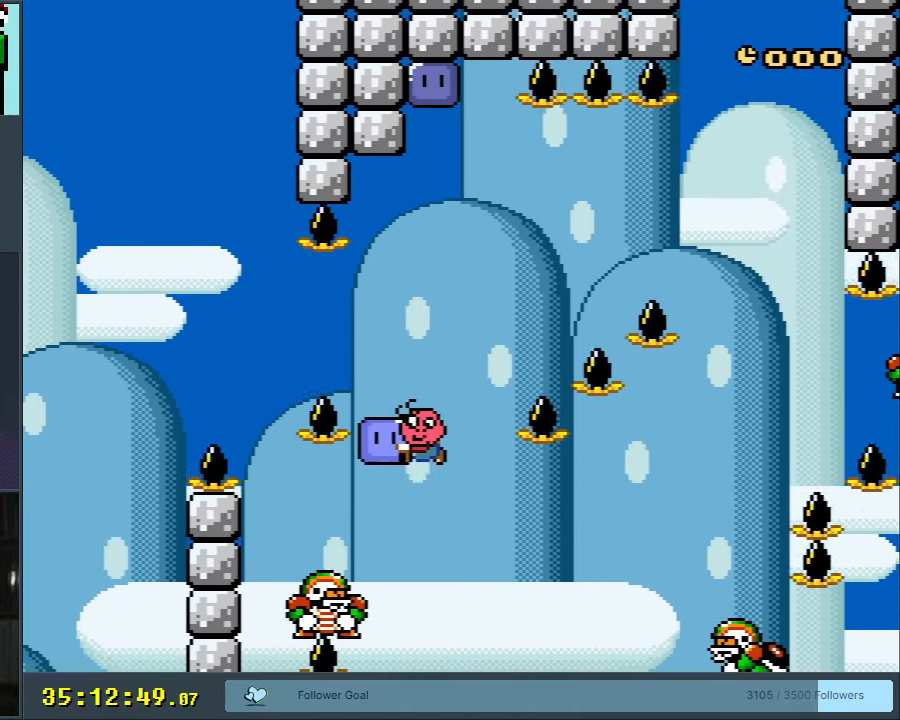
{"buttons": ["B", "Y", "DPAD_RIGHT"], "events": [[50, "DPAD_LEFT", "up"], [167, "DPAD_RIGHT", "down"], [233, "B", "down"]]}
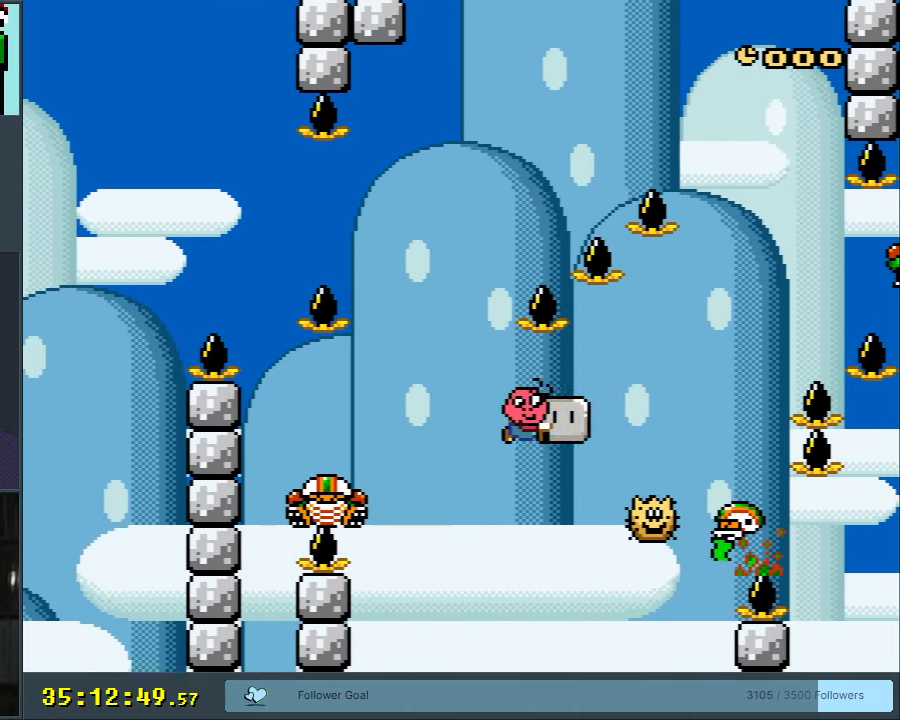
{"buttons": ["B", "Y", "DPAD_RIGHT"], "events": []}
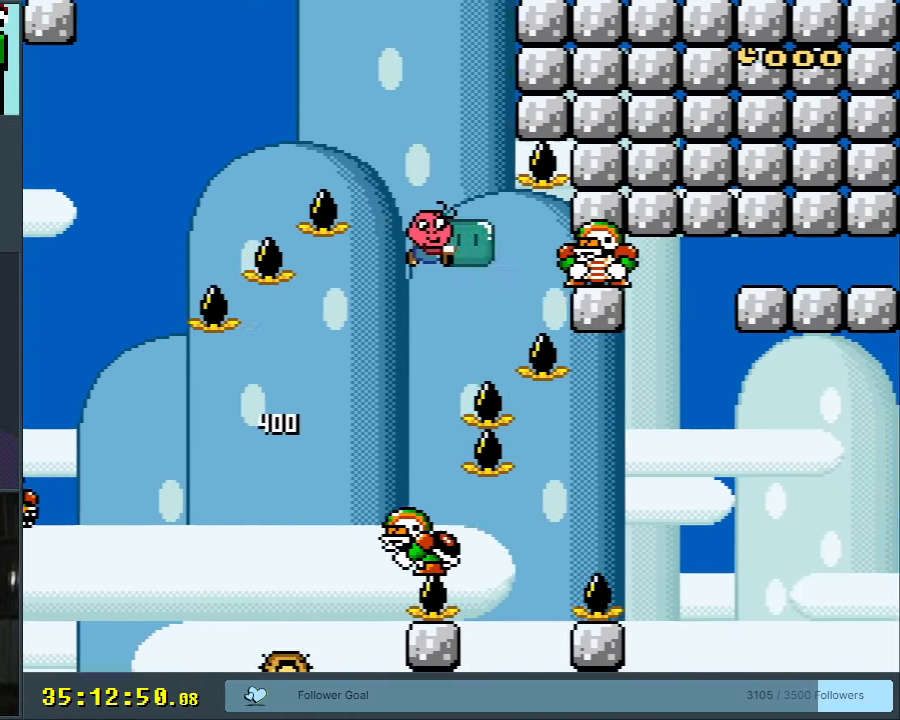
{"buttons": ["B", "Y"], "events": [[233, "DPAD_RIGHT", "up"], [350, "DPAD_LEFT", "down"], [467, "DPAD_LEFT", "up"]]}
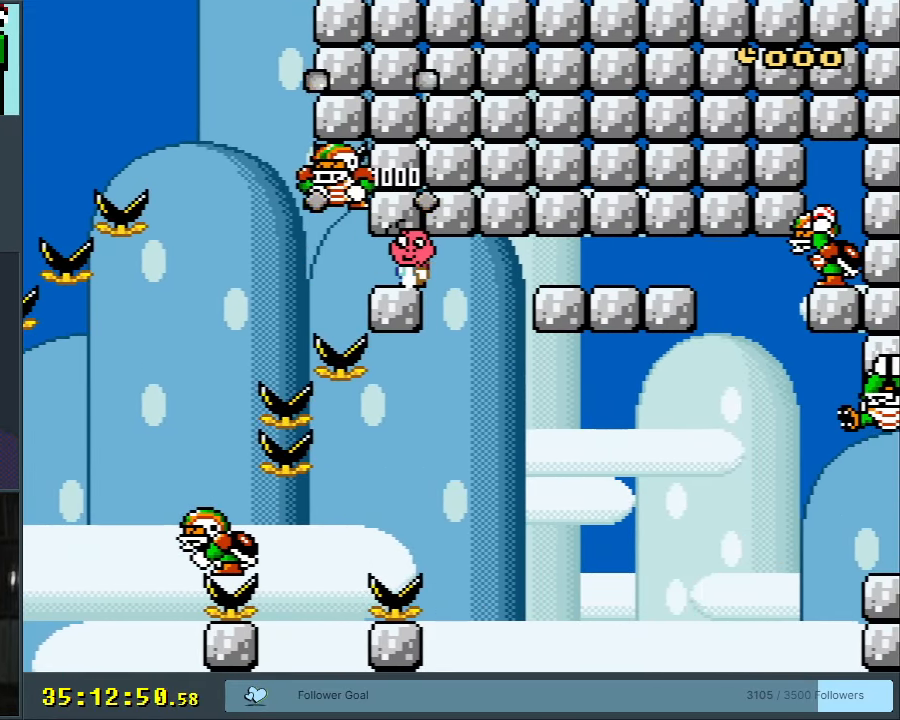
{"buttons": ["B", "Y"], "events": [[183, "DPAD_RIGHT", "down"], [250, "DPAD_RIGHT", "up"]]}
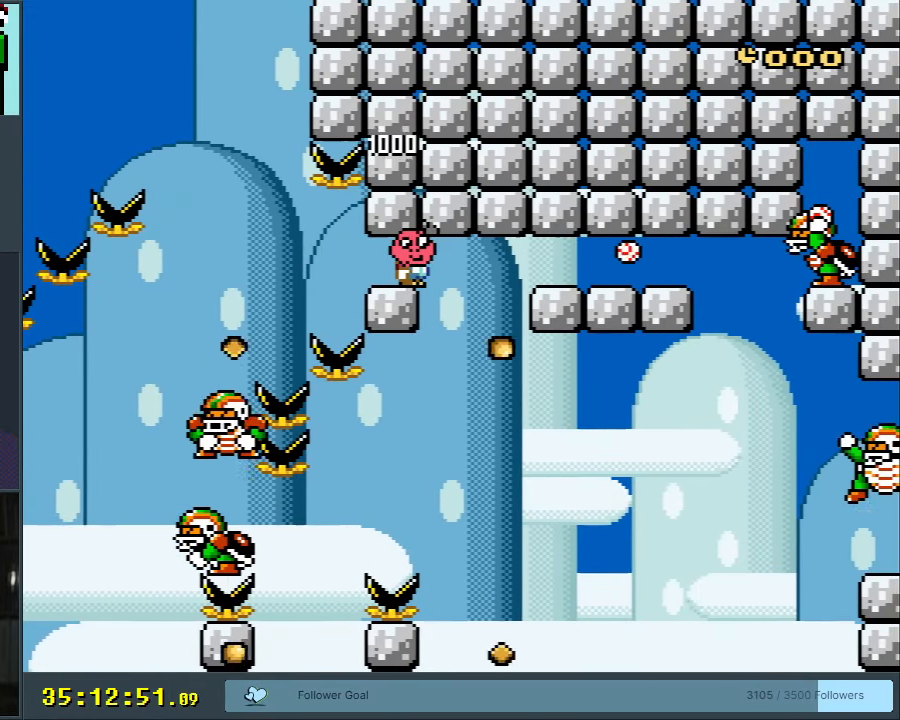
{"buttons": ["B", "Y"], "events": [[250, "DPAD_RIGHT", "down"], [467, "DPAD_RIGHT", "up"]]}
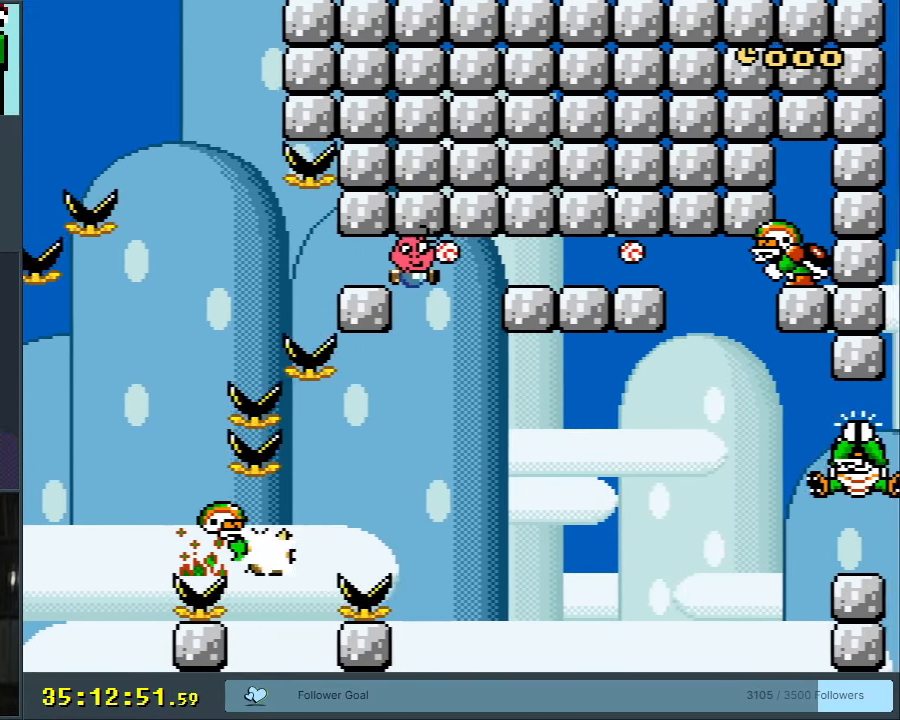
{"buttons": ["B", "Y"], "events": [[50, "DPAD_LEFT", "down"], [183, "DPAD_LEFT", "up"], [300, "DPAD_RIGHT", "down"], [417, "DPAD_RIGHT", "up"]]}
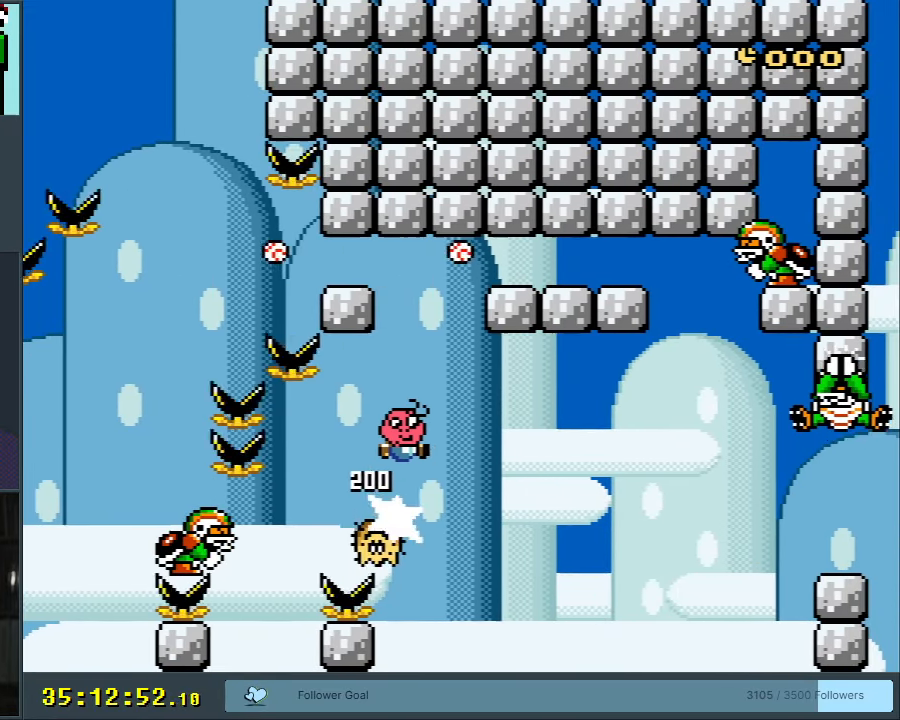
{"buttons": ["B", "Y", "DPAD_RIGHT"], "events": [[83, "DPAD_RIGHT", "down"], [300, "DPAD_RIGHT", "up"], [467, "DPAD_RIGHT", "down"]]}